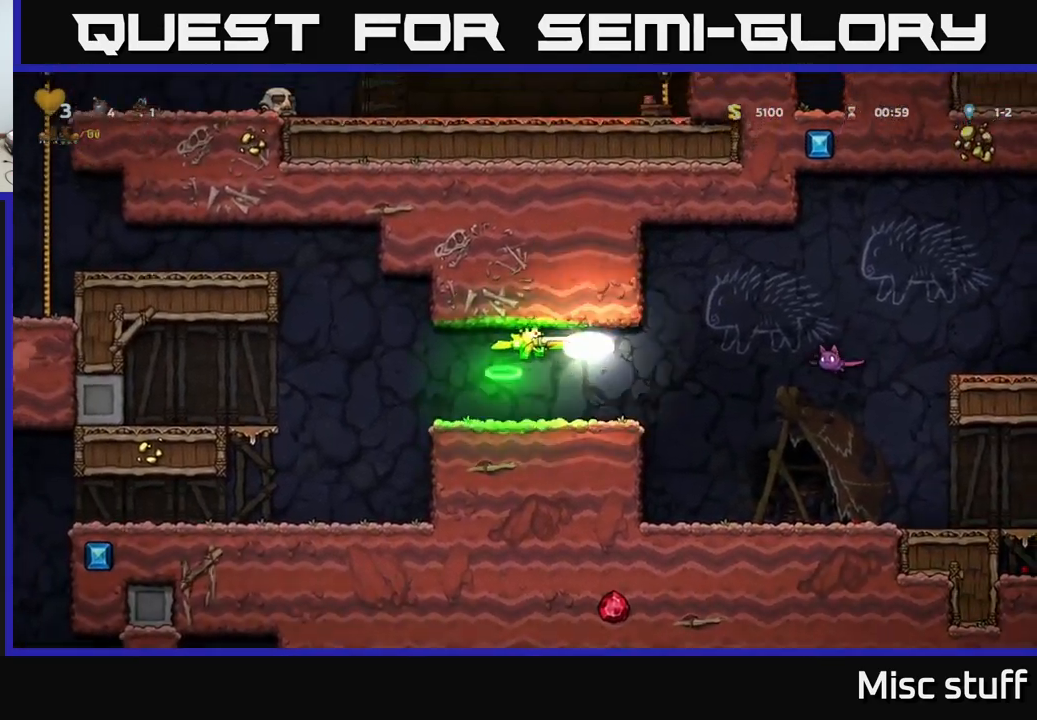
Gameplay with a controller (Xbox layout); each line is a JSON object with the inputs held at the frame after it. "events" lists button and stick changes between this image and that frame as [ms after this image, input, new state], when the widget could be followed in between. Not read: right_stick.
{"buttons": ["A", "DPAD_RIGHT"], "left_stick": "center", "events": [[16, "X", "up"], [166, "DPAD_RIGHT", "down"], [500, "A", "down"]]}
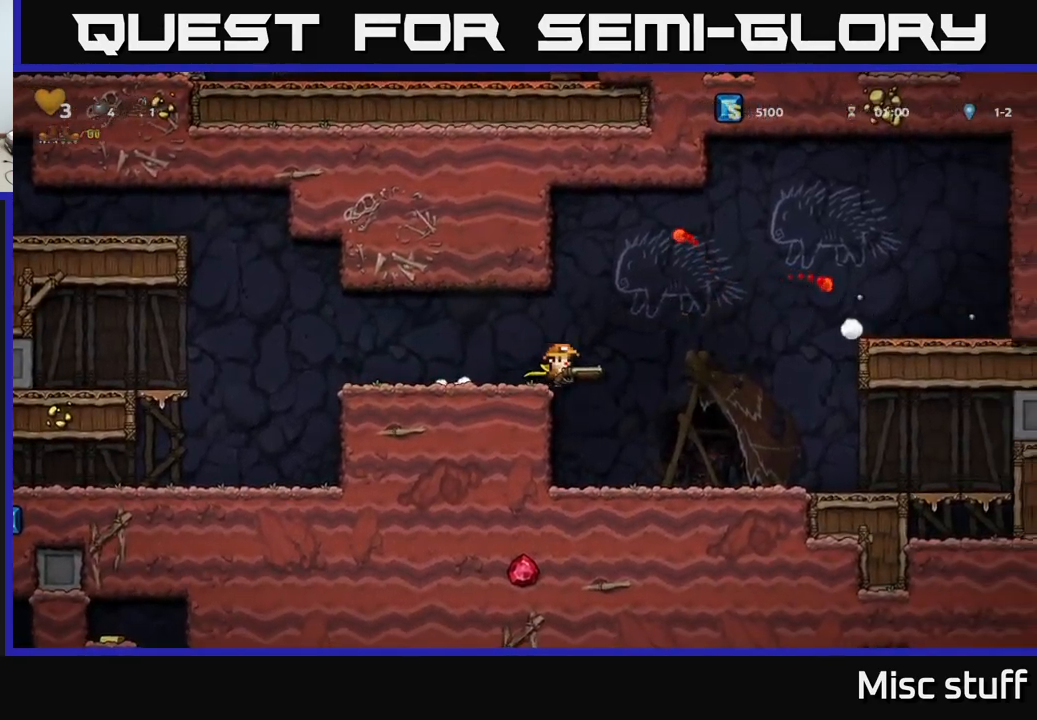
{"buttons": ["A", "DPAD_RIGHT"], "left_stick": "center", "events": []}
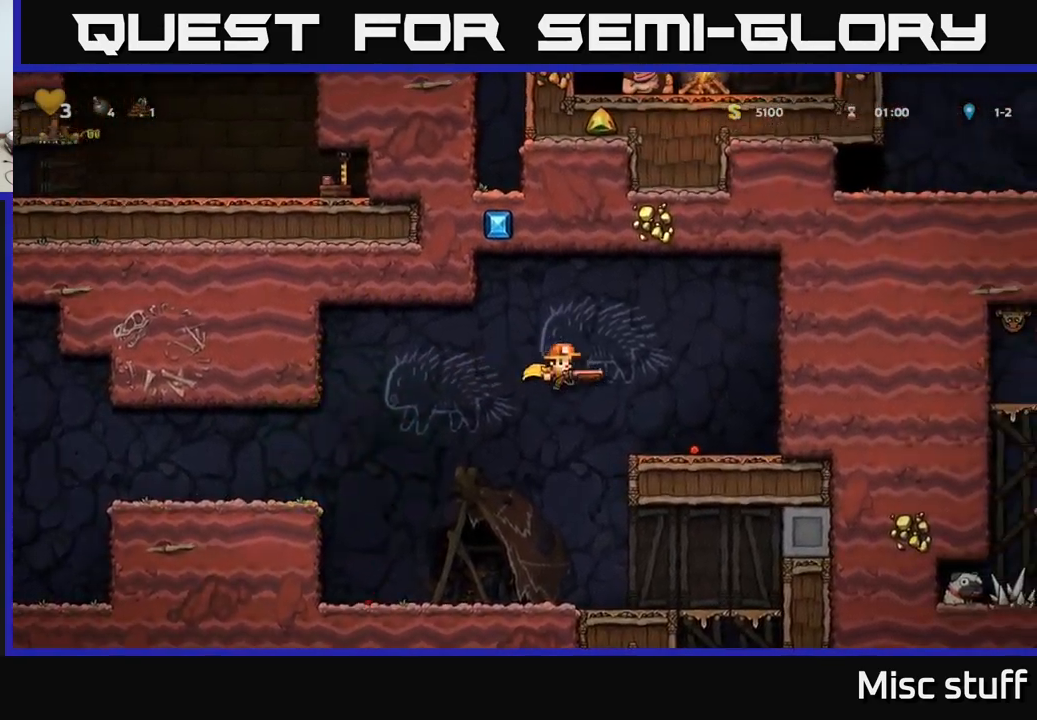
{"buttons": ["DPAD_LEFT"], "left_stick": "center", "events": [[150, "A", "up"], [433, "DPAD_RIGHT", "up"], [483, "DPAD_LEFT", "down"]]}
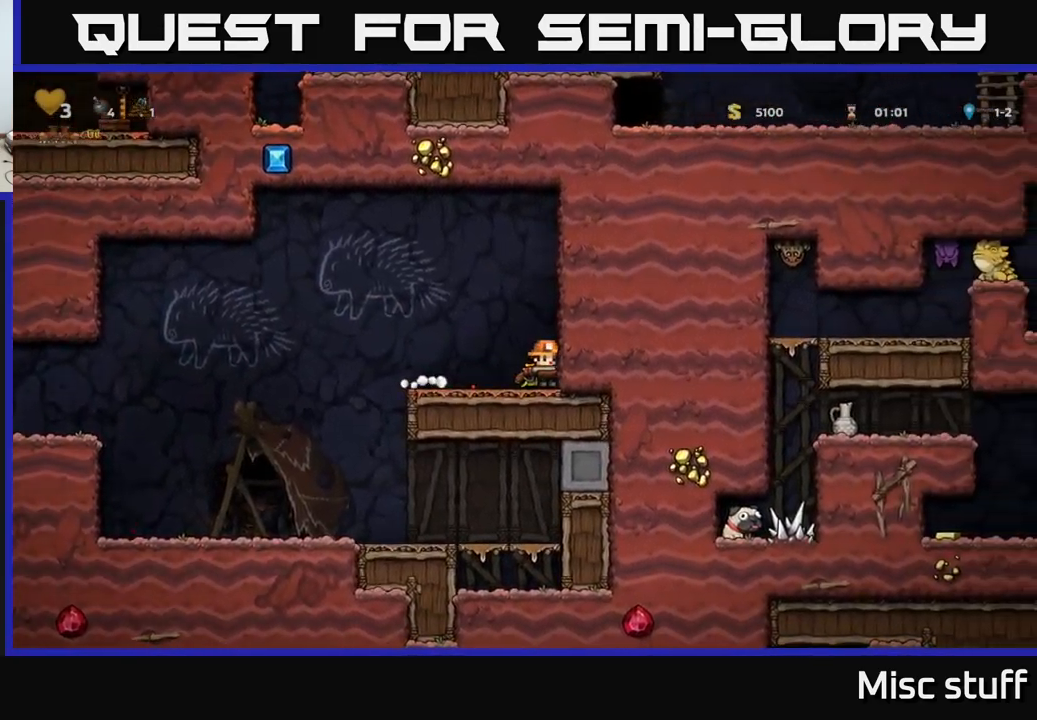
{"buttons": ["DPAD_LEFT"], "left_stick": "center", "events": [[66, "A", "down"], [366, "A", "up"]]}
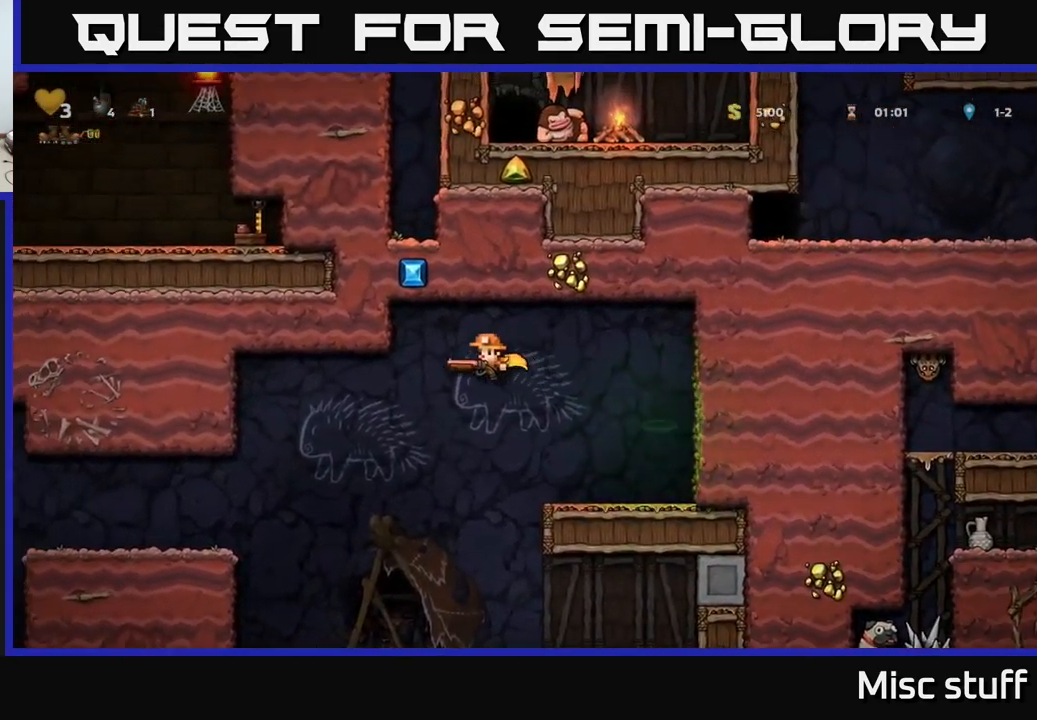
{"buttons": ["A", "DPAD_LEFT"], "left_stick": "center", "events": [[200, "A", "down"]]}
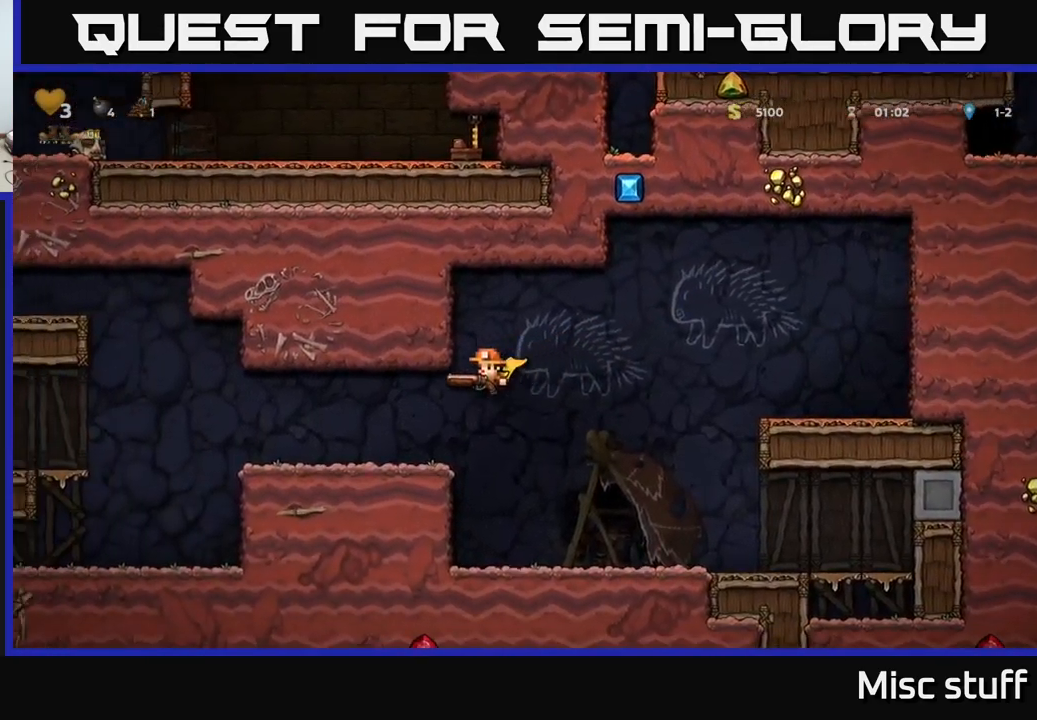
{"buttons": ["A", "DPAD_RIGHT"], "left_stick": "center", "events": [[83, "A", "up"], [116, "DPAD_LEFT", "up"], [216, "DPAD_RIGHT", "down"], [450, "A", "down"]]}
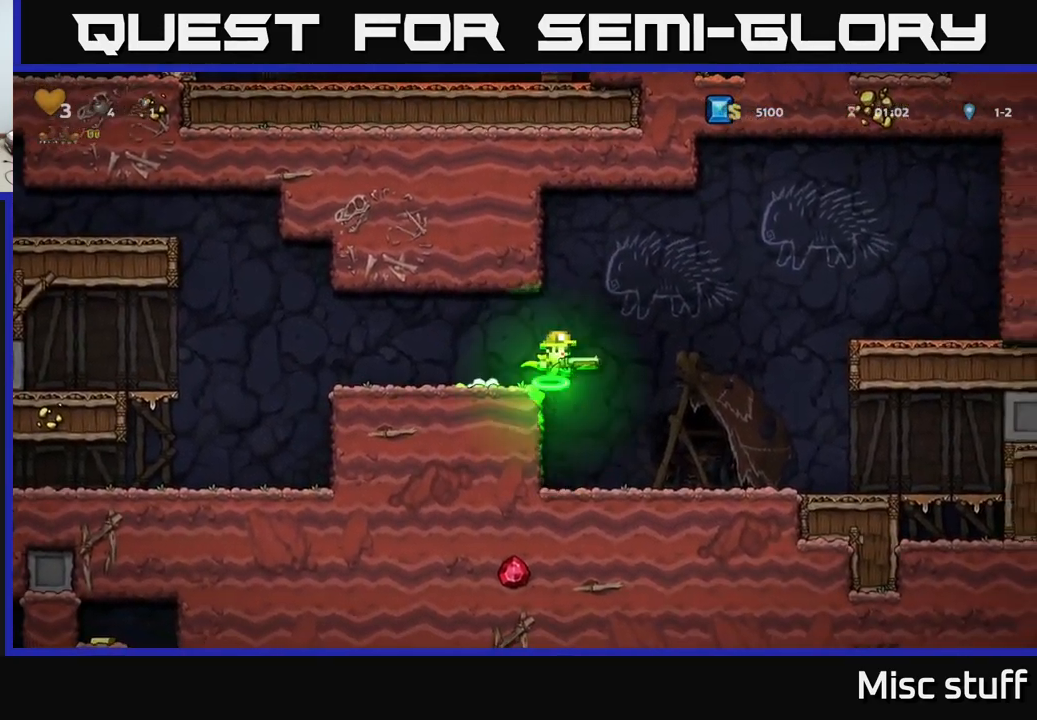
{"buttons": ["A", "DPAD_RIGHT"], "left_stick": "center", "events": [[250, "A", "up"], [300, "A", "down"]]}
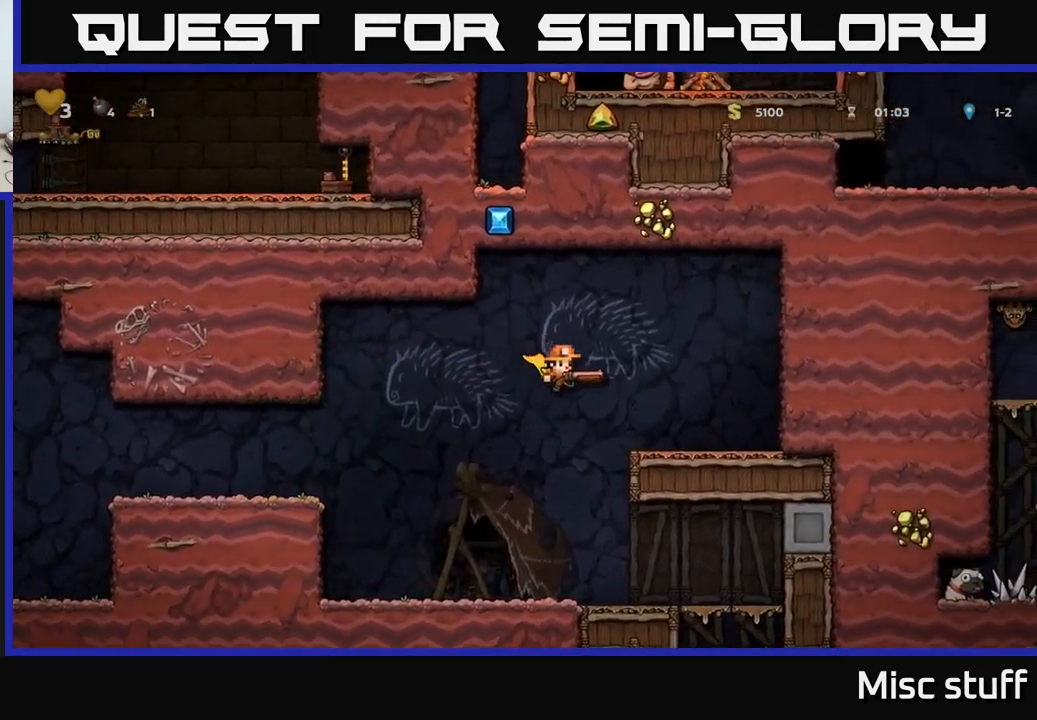
{"buttons": [], "left_stick": "center", "events": [[116, "A", "up"], [283, "DPAD_RIGHT", "up"]]}
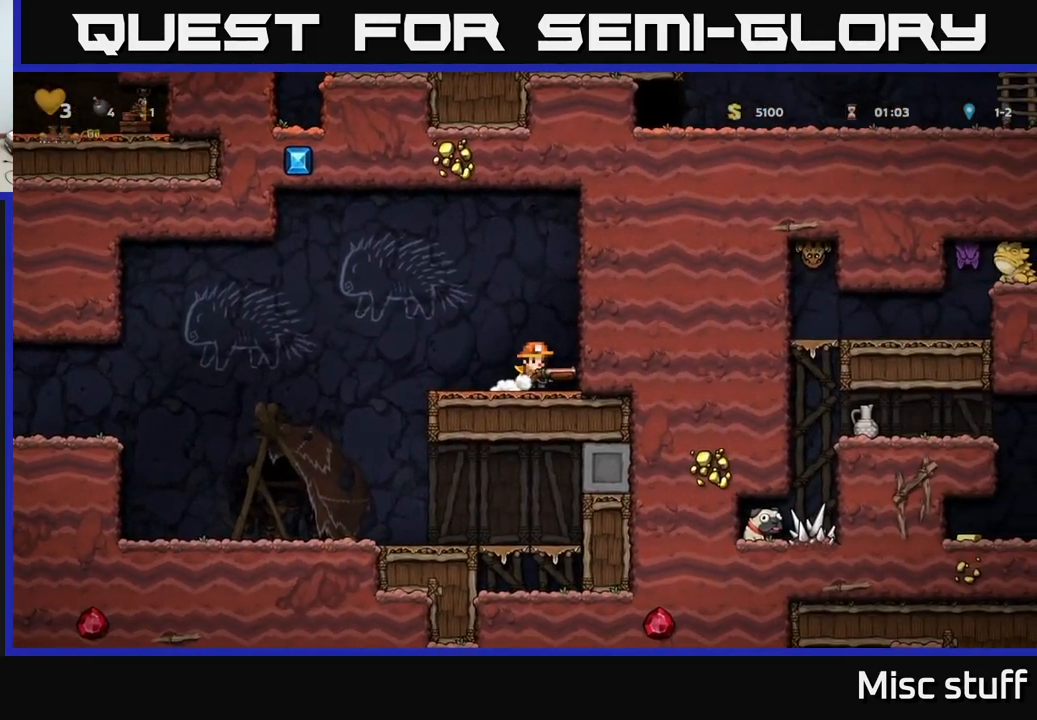
{"buttons": ["DPAD_LEFT"], "left_stick": "center", "events": [[16, "DPAD_LEFT", "down"], [249, "DPAD_LEFT", "up"], [449, "DPAD_LEFT", "down"]]}
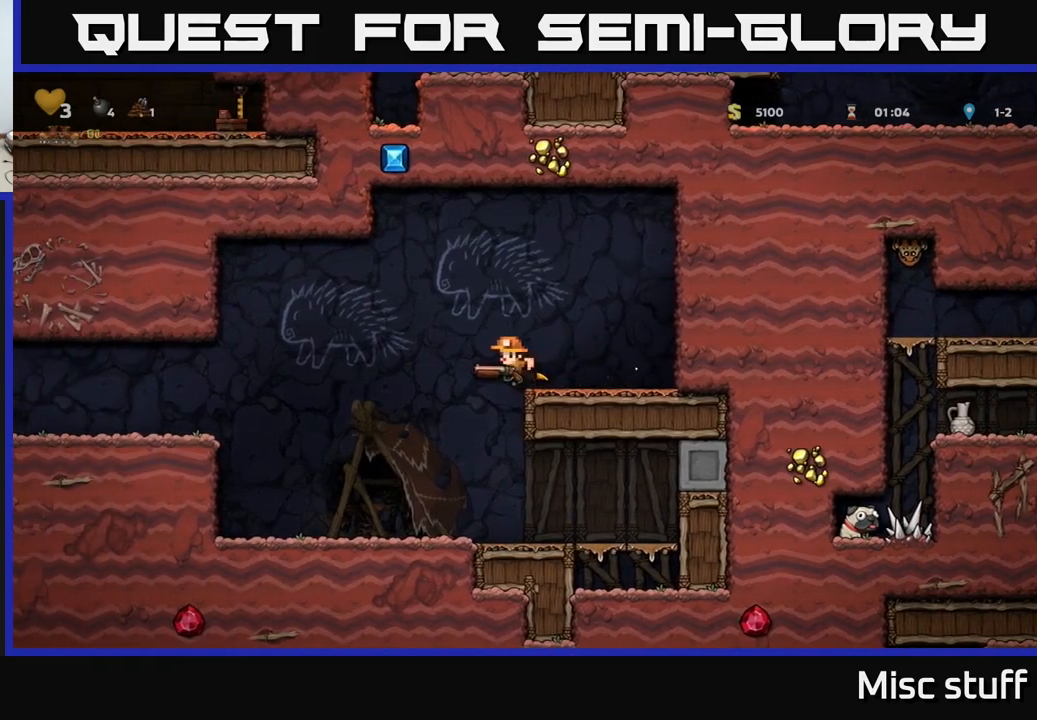
{"buttons": ["DPAD_RIGHT"], "left_stick": "center", "events": [[83, "DPAD_LEFT", "up"], [150, "DPAD_RIGHT", "down"]]}
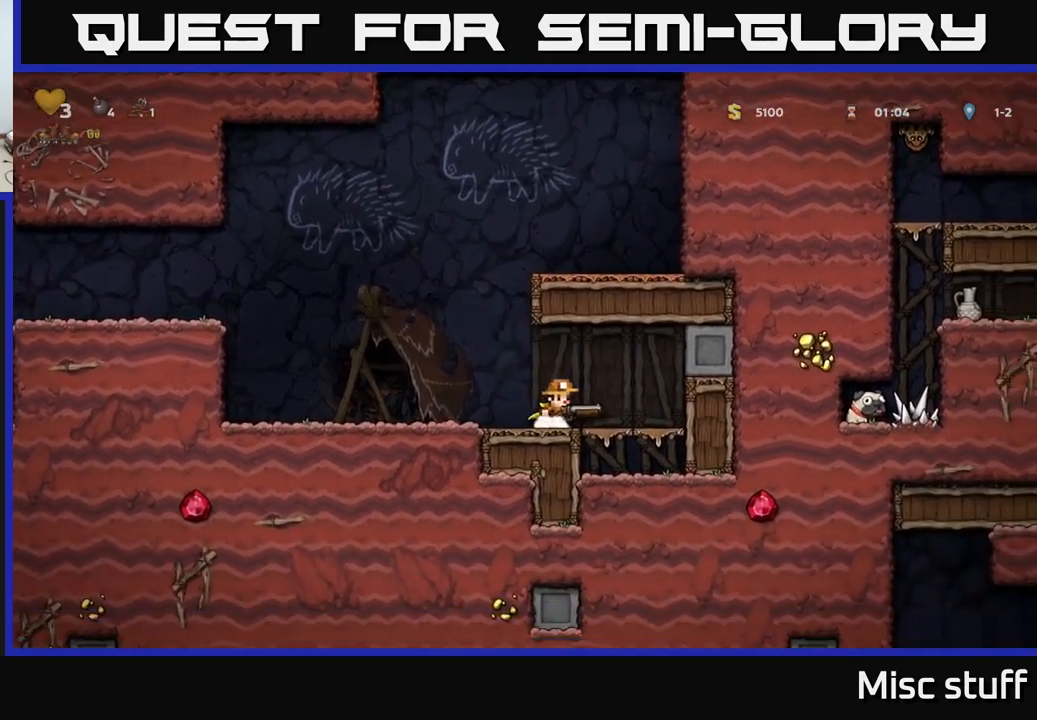
{"buttons": [], "left_stick": "center", "events": [[317, "DPAD_DOWN", "down"], [317, "DPAD_RIGHT", "up"], [383, "A", "down"], [467, "A", "up"], [467, "DPAD_DOWN", "up"]]}
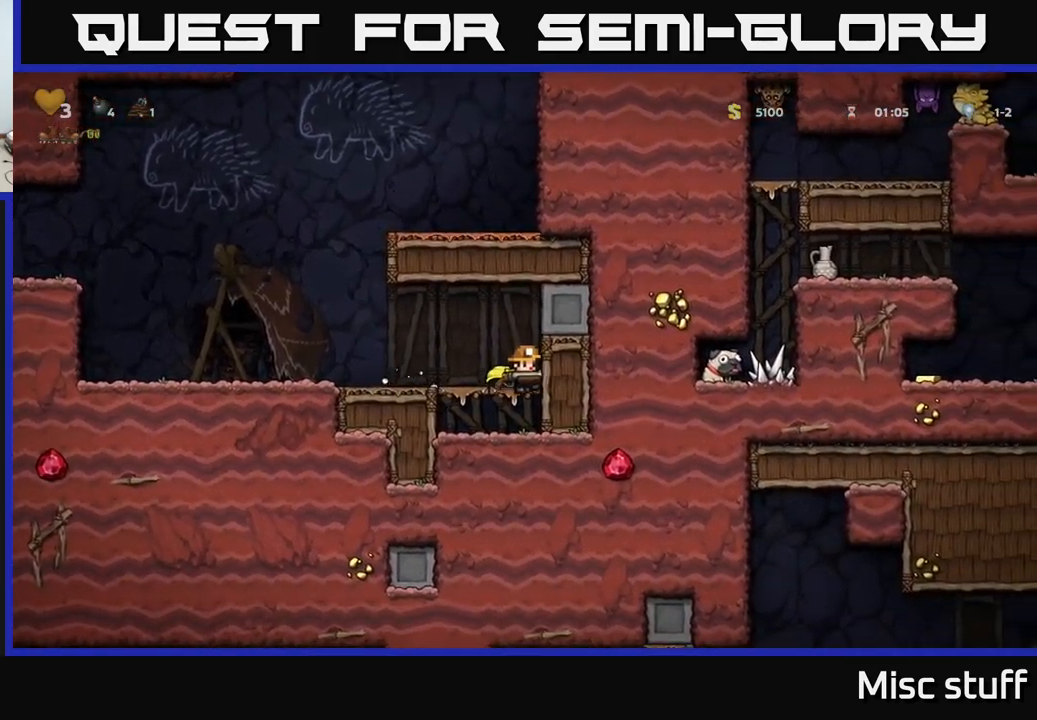
{"buttons": ["DPAD_LEFT"], "left_stick": "center", "events": [[183, "DPAD_LEFT", "down"], [233, "A", "down"], [333, "A", "up"]]}
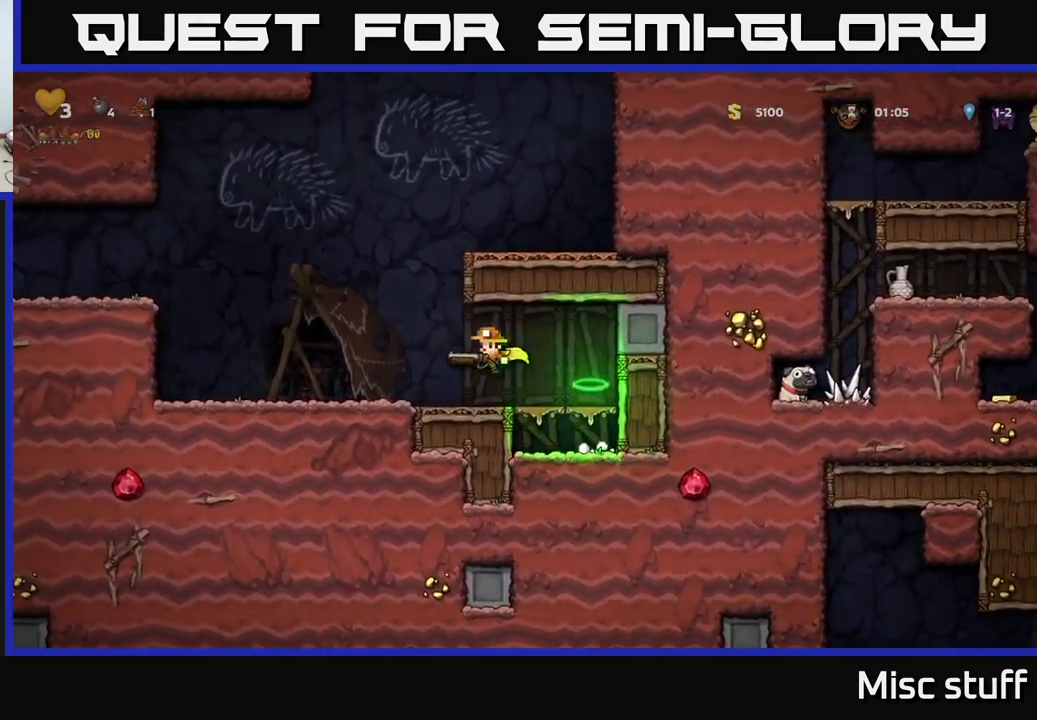
{"buttons": ["A", "DPAD_LEFT"], "left_stick": "center", "events": [[450, "A", "down"]]}
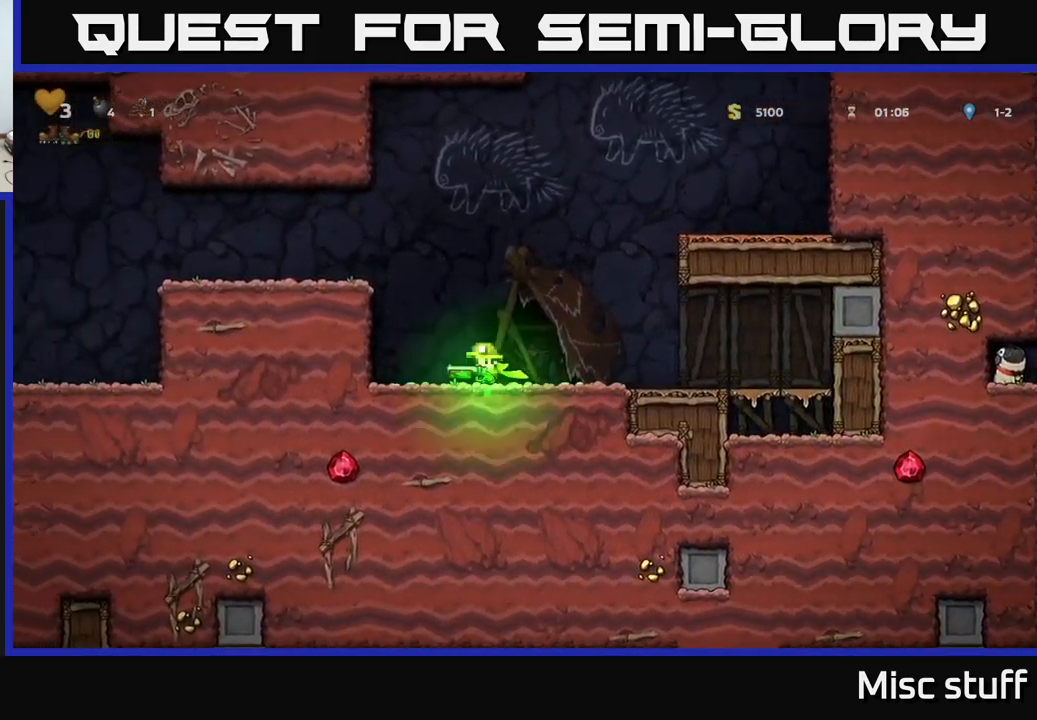
{"buttons": ["DPAD_LEFT"], "left_stick": "center", "events": [[233, "A", "up"]]}
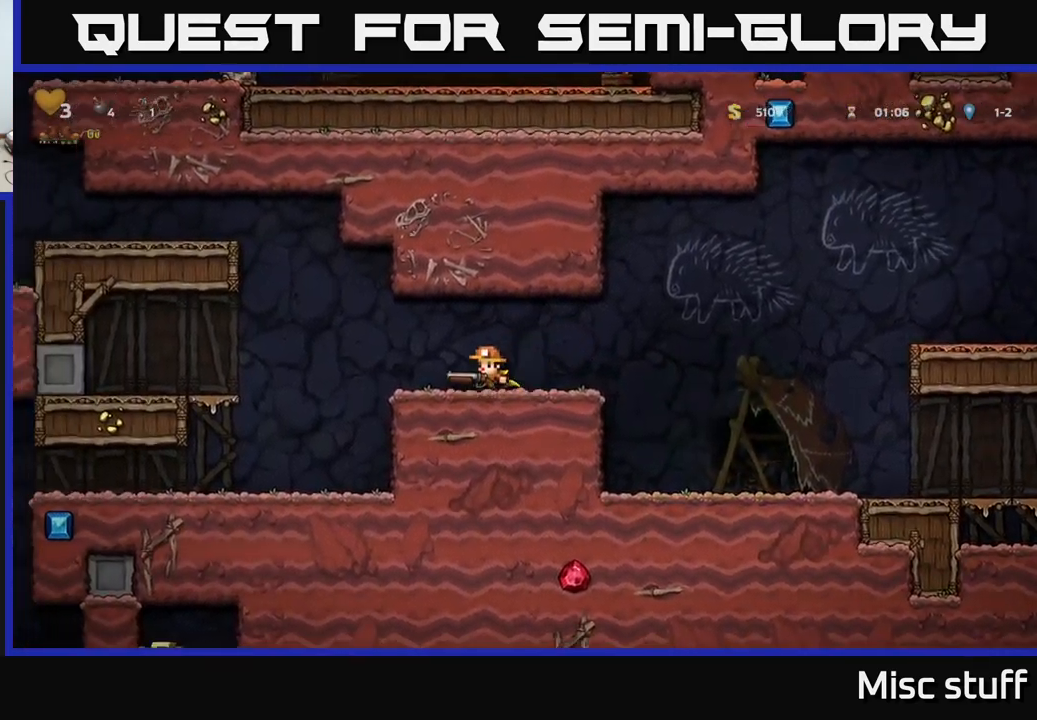
{"buttons": ["DPAD_LEFT"], "left_stick": "center", "events": [[200, "DPAD_LEFT", "up"], [333, "DPAD_LEFT", "down"]]}
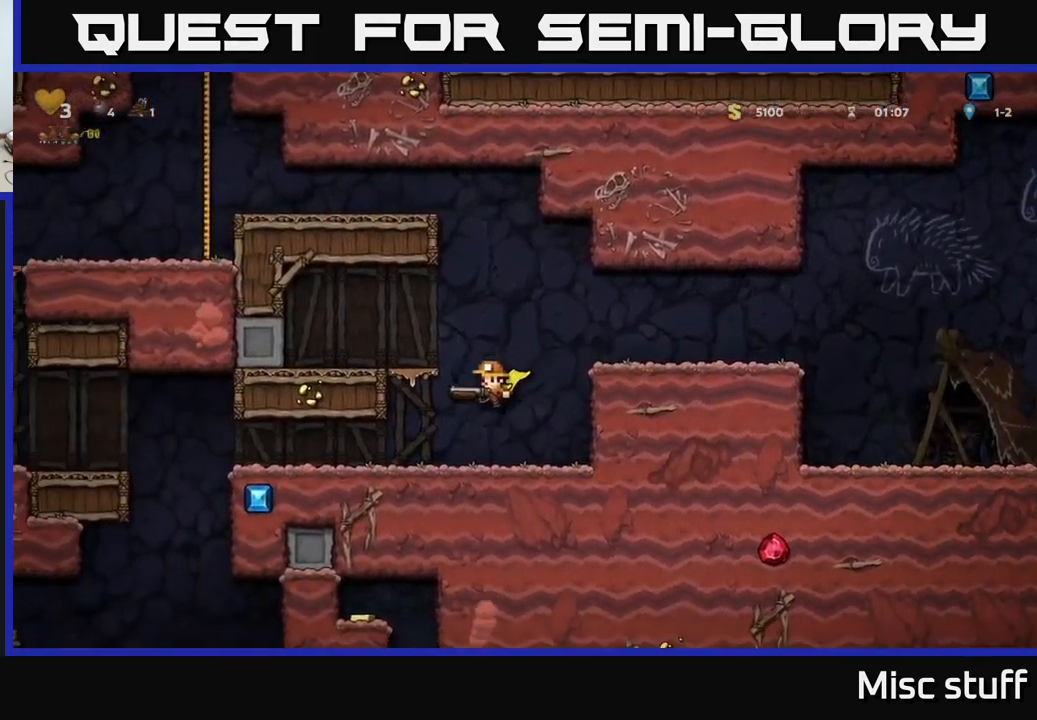
{"buttons": ["DPAD_LEFT"], "left_stick": "center", "events": []}
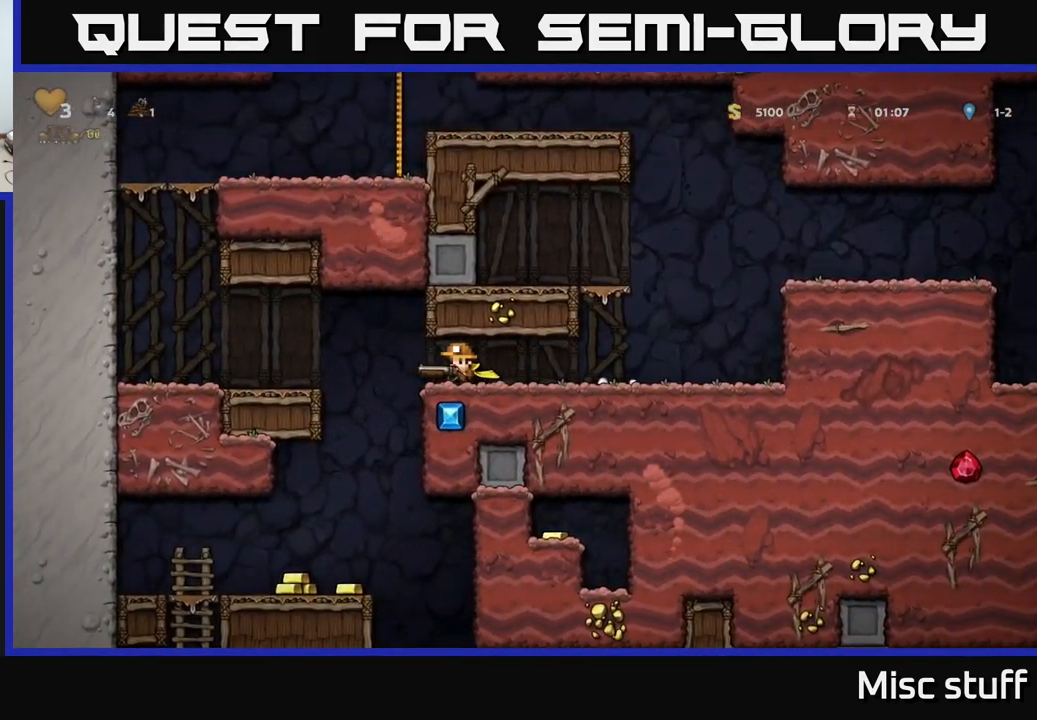
{"buttons": [], "left_stick": "center", "events": [[117, "DPAD_LEFT", "up"]]}
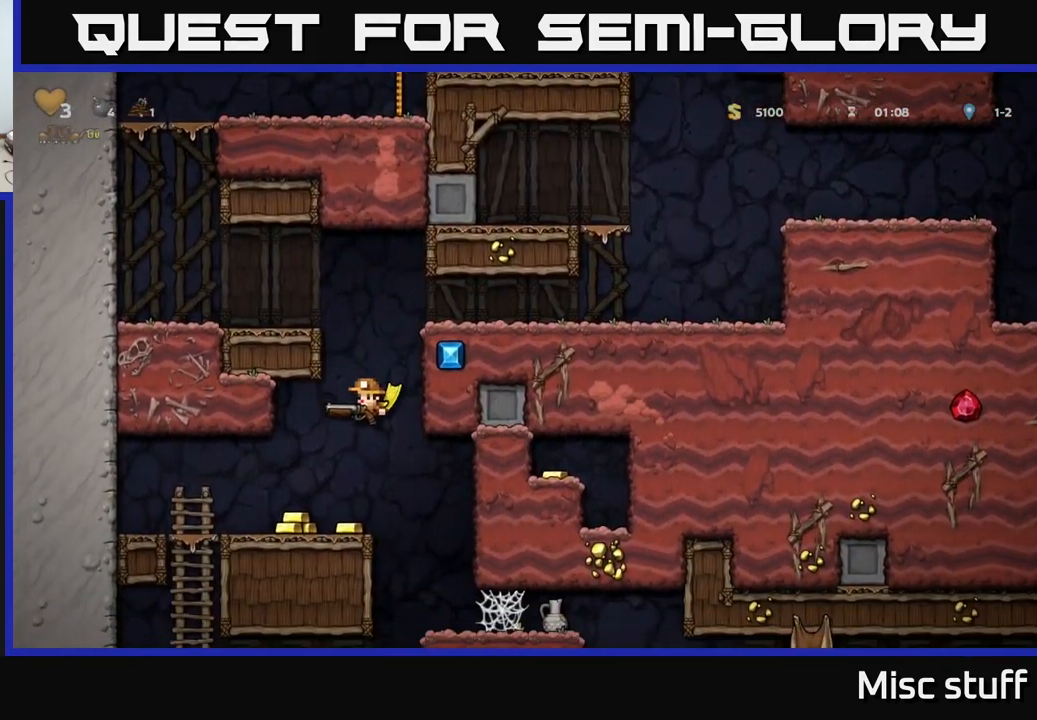
{"buttons": ["DPAD_DOWN"], "left_stick": "center", "events": [[33, "DPAD_LEFT", "down"], [383, "DPAD_LEFT", "up"], [467, "DPAD_DOWN", "down"]]}
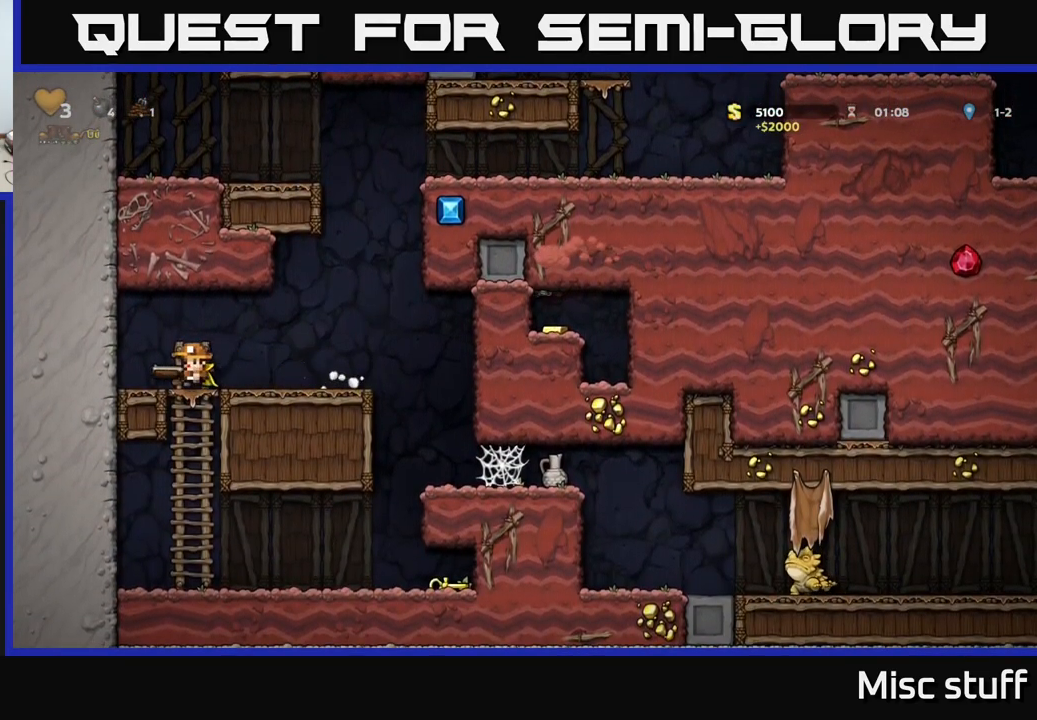
{"buttons": ["DPAD_RIGHT"], "left_stick": "center", "events": [[33, "A", "down"], [134, "A", "up"], [184, "DPAD_DOWN", "up"], [450, "DPAD_RIGHT", "down"]]}
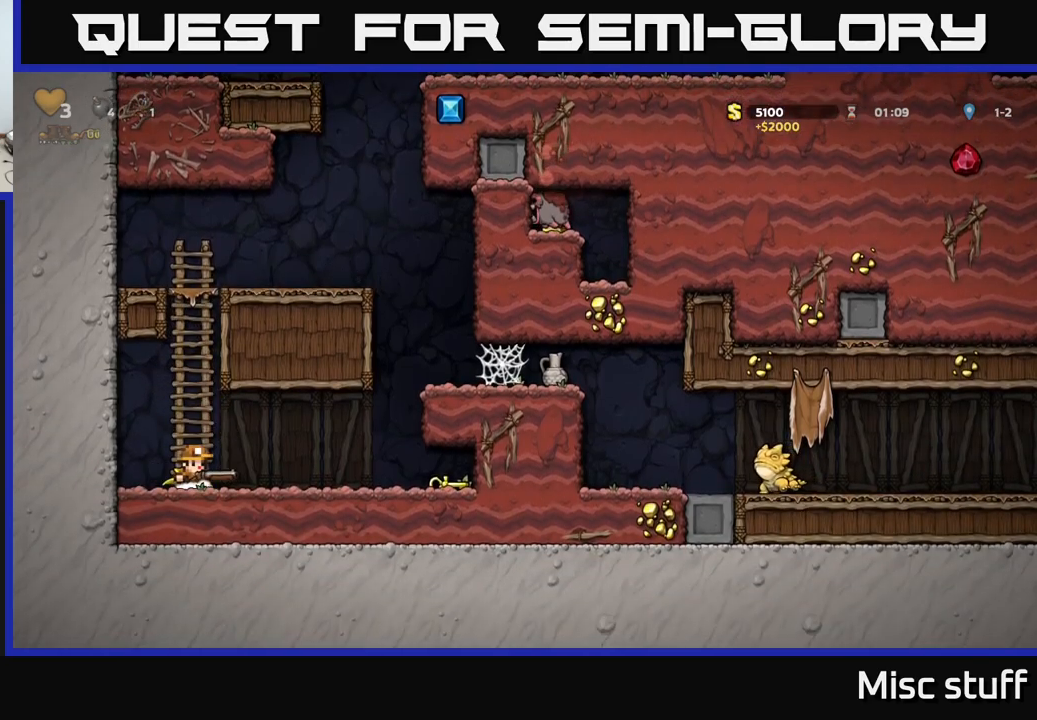
{"buttons": ["A", "DPAD_RIGHT"], "left_stick": "center", "events": [[400, "A", "down"]]}
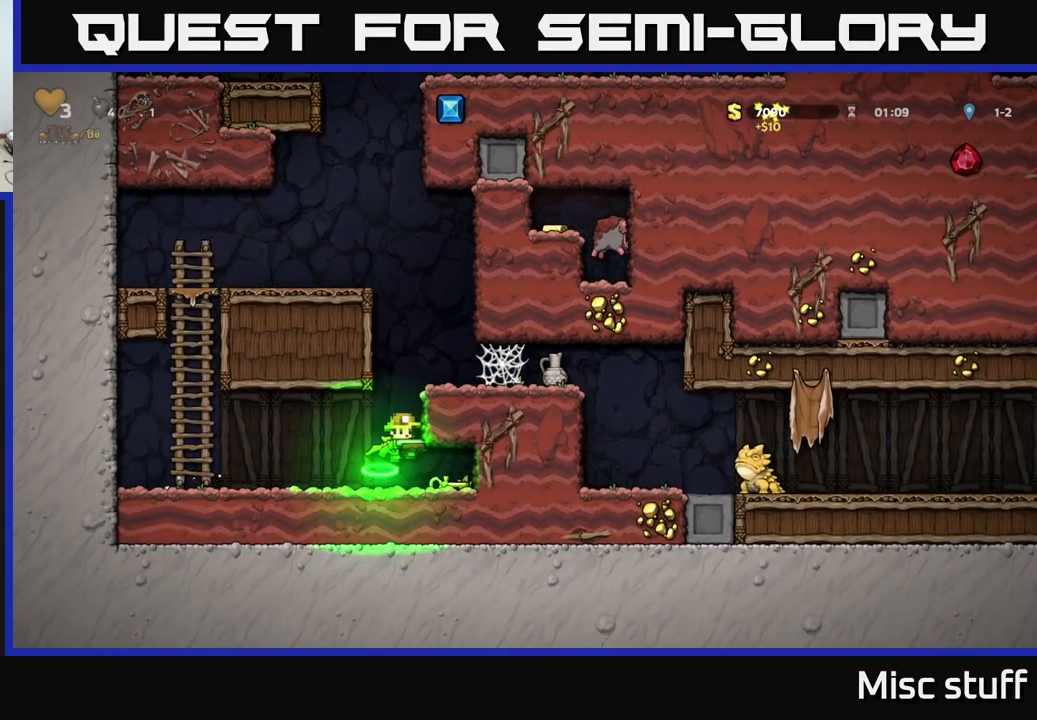
{"buttons": [], "left_stick": "center", "events": [[200, "A", "up"], [200, "DPAD_RIGHT", "up"], [217, "X", "down"], [317, "X", "up"]]}
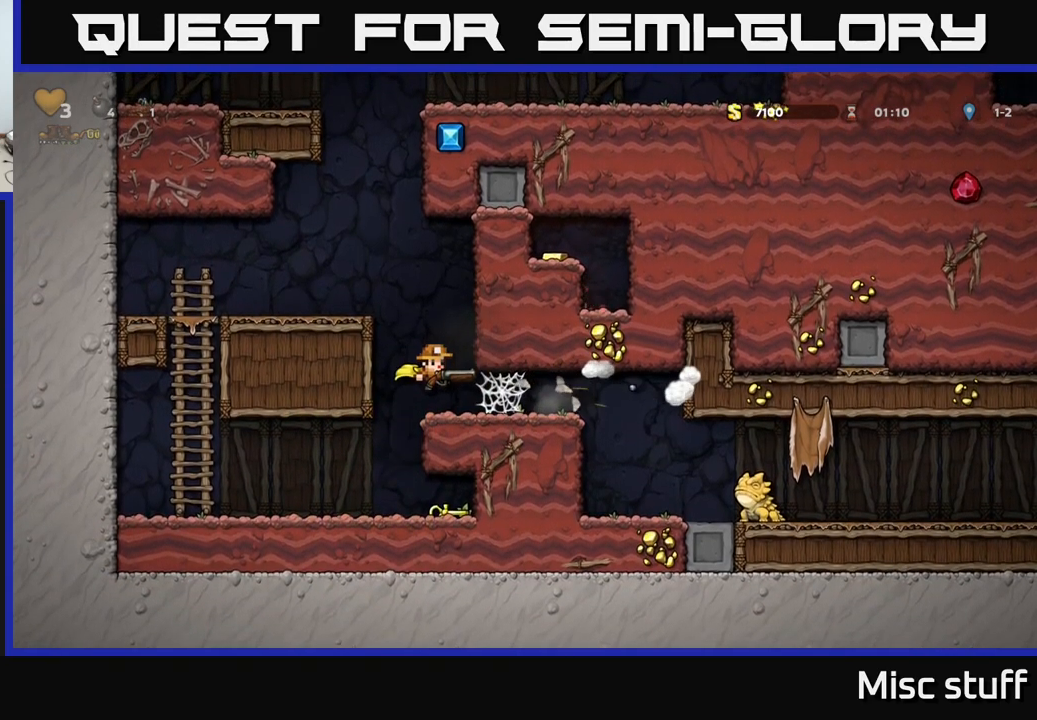
{"buttons": [], "left_stick": "center", "events": []}
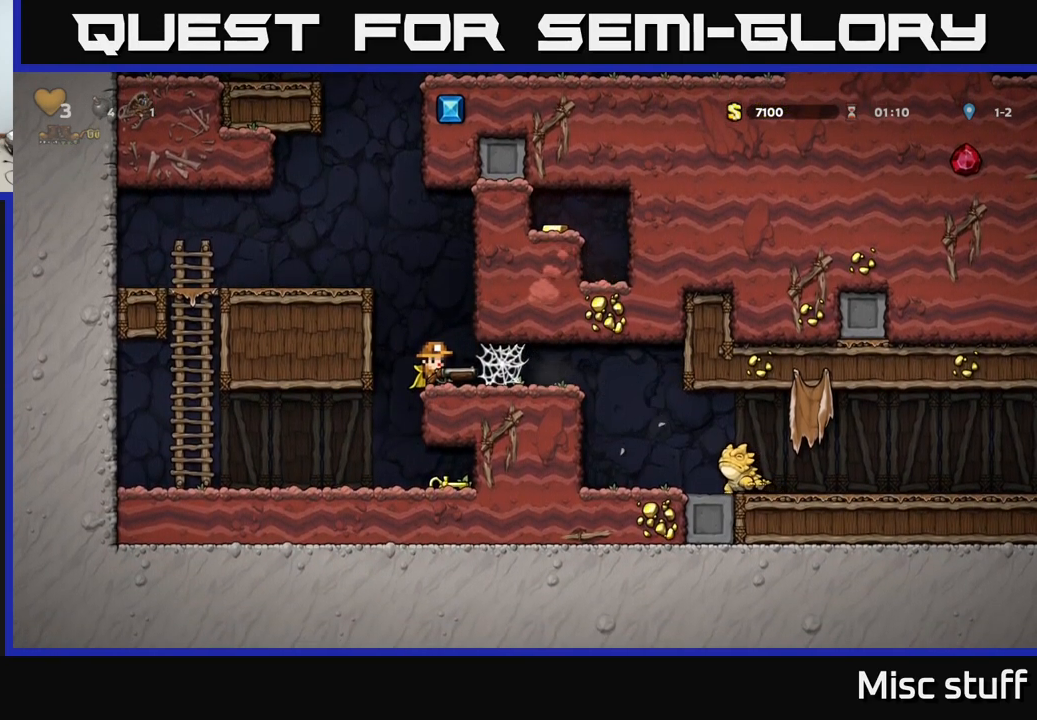
{"buttons": ["DPAD_RIGHT"], "left_stick": "center", "events": [[17, "DPAD_RIGHT", "down"]]}
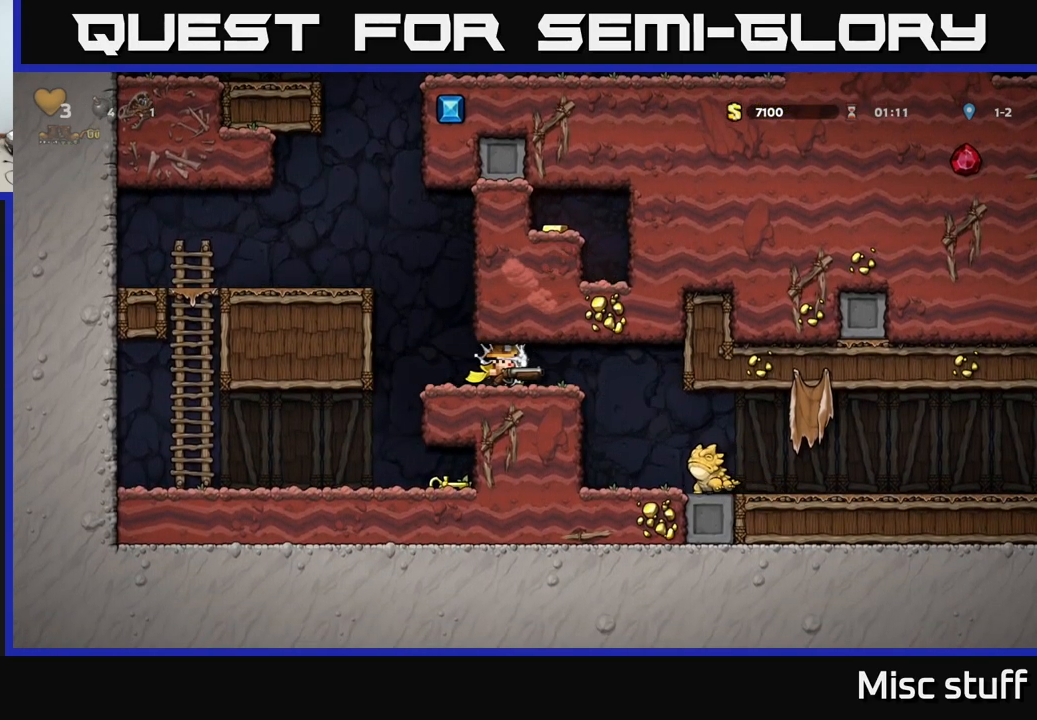
{"buttons": ["DPAD_RIGHT"], "left_stick": "center", "events": []}
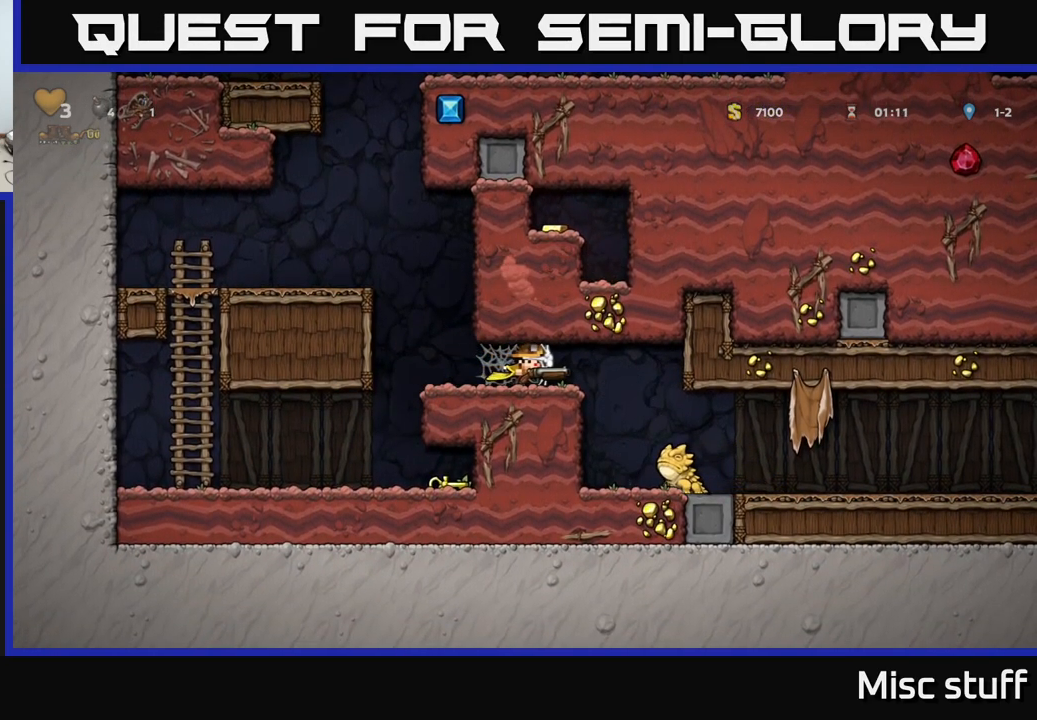
{"buttons": [], "left_stick": "center", "events": [[367, "DPAD_RIGHT", "up"]]}
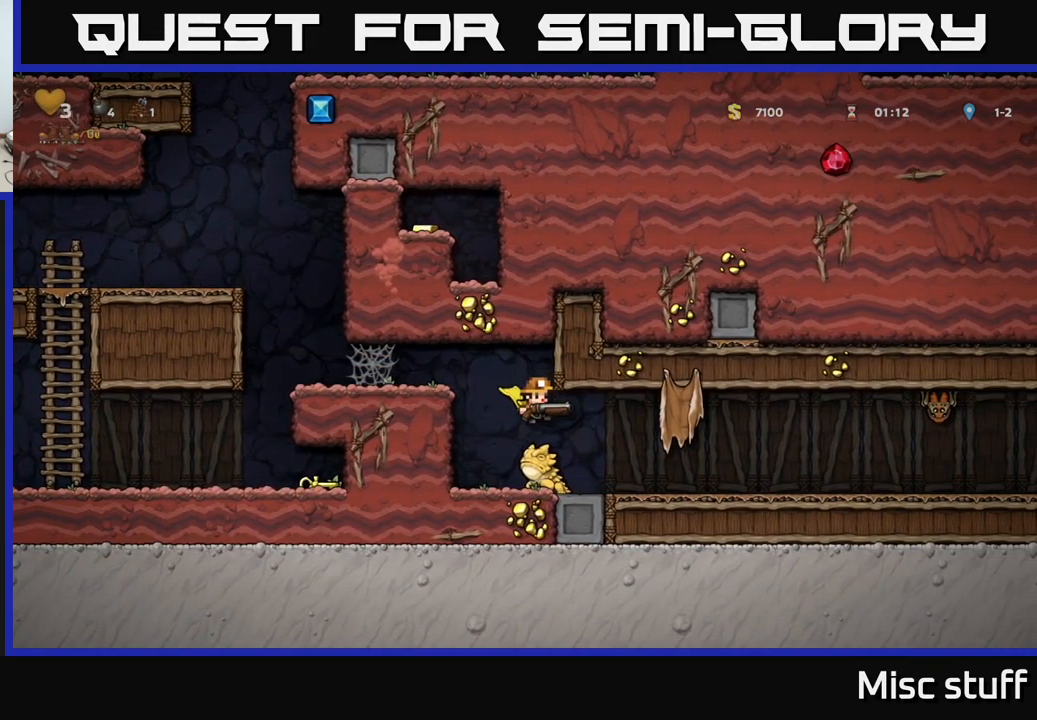
{"buttons": ["DPAD_RIGHT"], "left_stick": "center", "events": [[100, "DPAD_RIGHT", "down"]]}
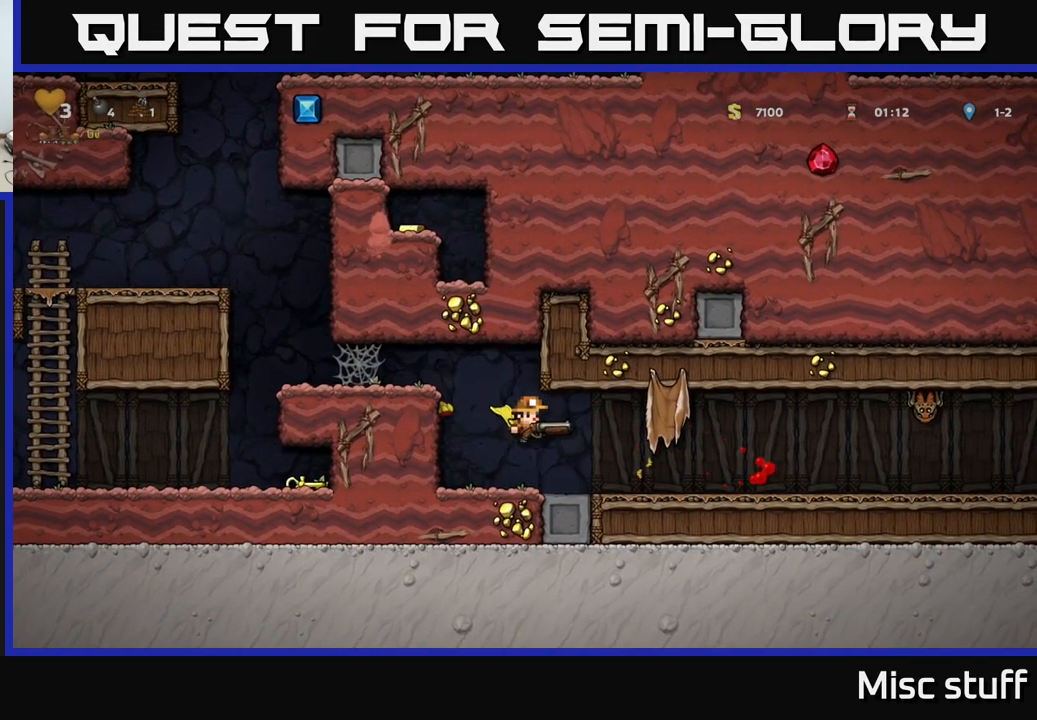
{"buttons": ["DPAD_RIGHT"], "left_stick": "center", "events": [[184, "A", "down"], [367, "X", "down"], [384, "A", "up"], [417, "X", "up"]]}
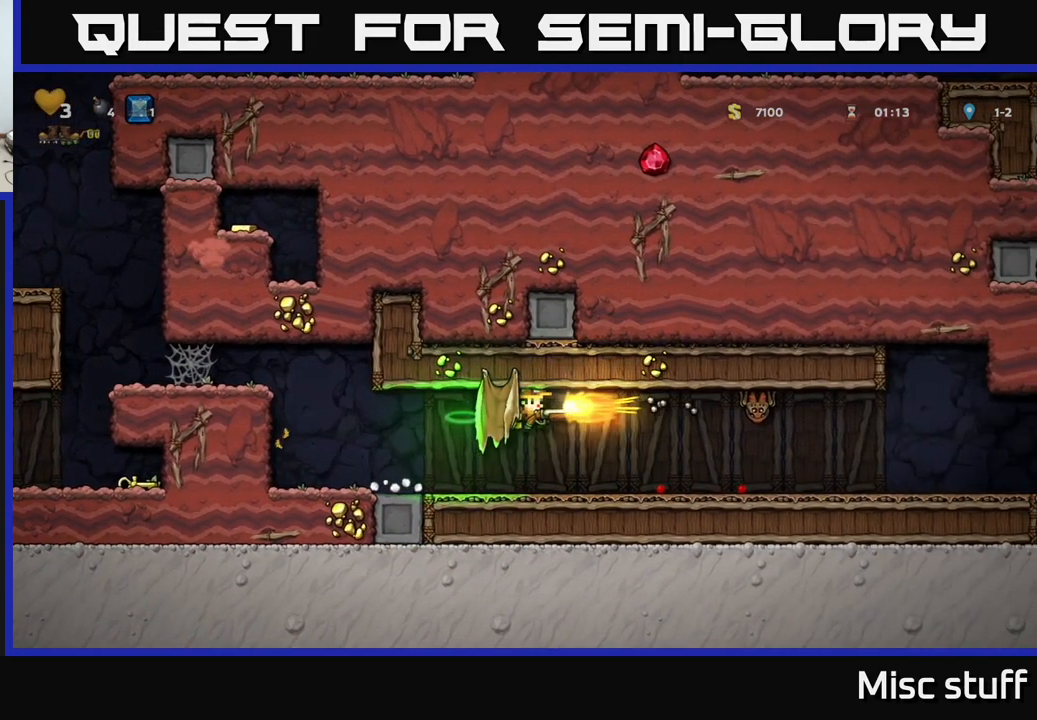
{"buttons": ["DPAD_RIGHT"], "left_stick": "center", "events": []}
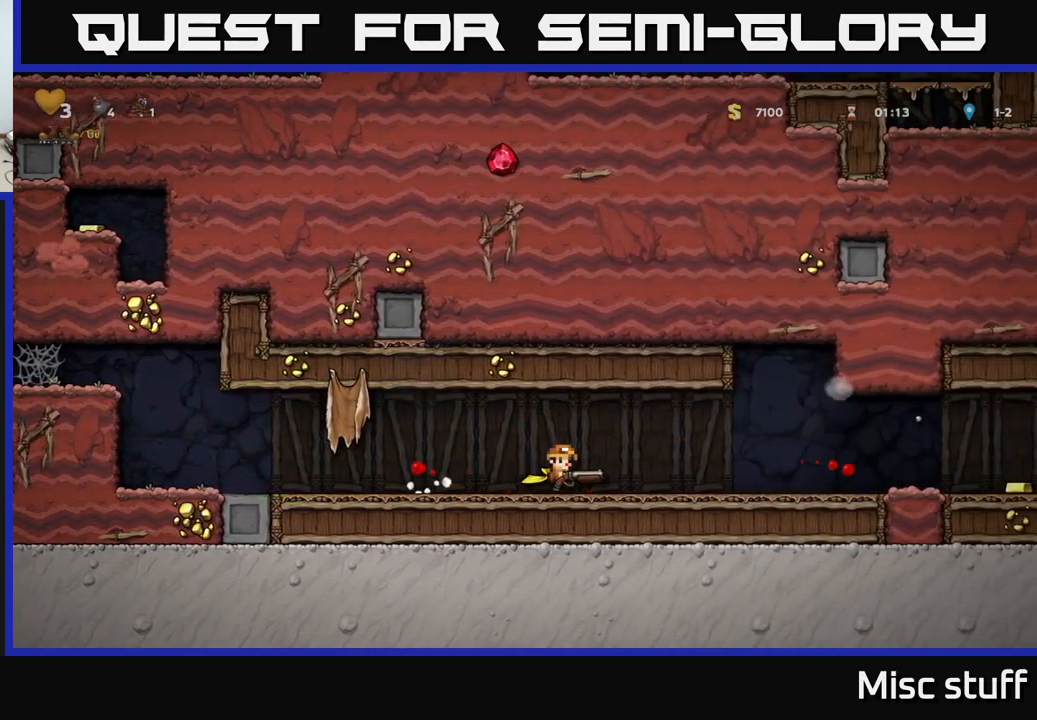
{"buttons": ["DPAD_RIGHT"], "left_stick": "center", "events": []}
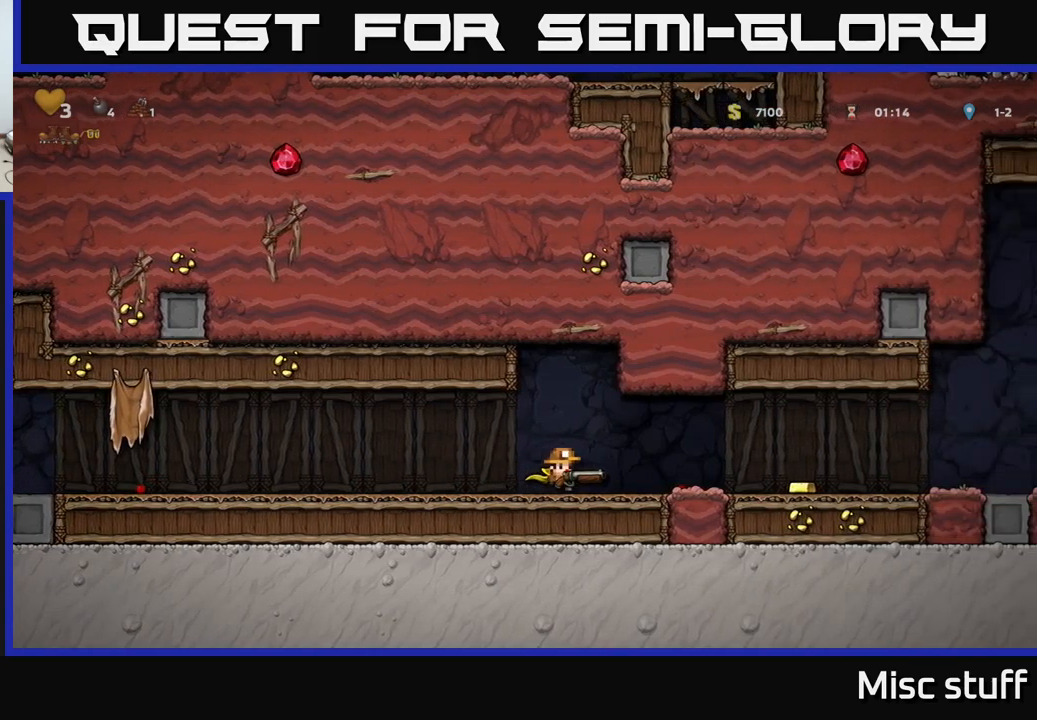
{"buttons": ["DPAD_RIGHT"], "left_stick": "center", "events": []}